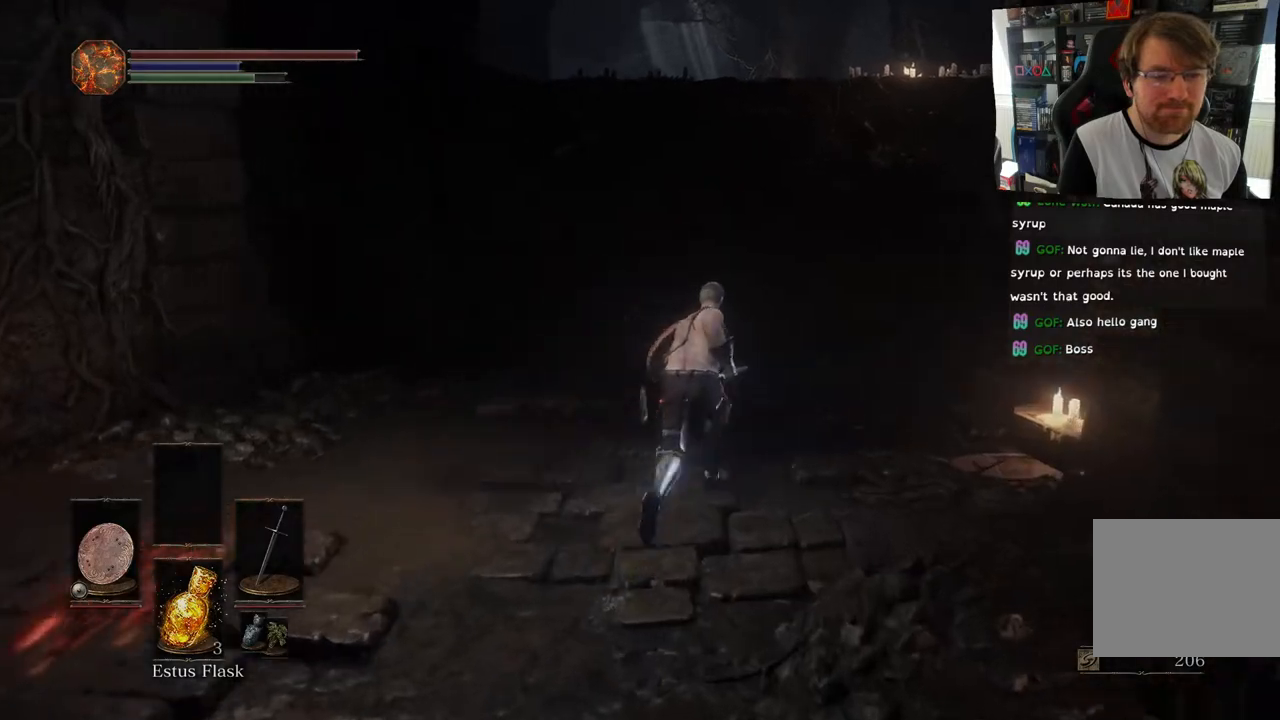
Gameplay with a controller (PlayStation layout); each line is a JSON object with the inputs held at the frame after it. "events" lists button and stick changes between this image and that frame as [ms after this image, input, new state], when the widget could be followed in between.
{"buttons": ["CIRCLE"], "left_stick": "up-right", "right_stick": "center", "events": [[83, "left_stick", "up-right"]]}
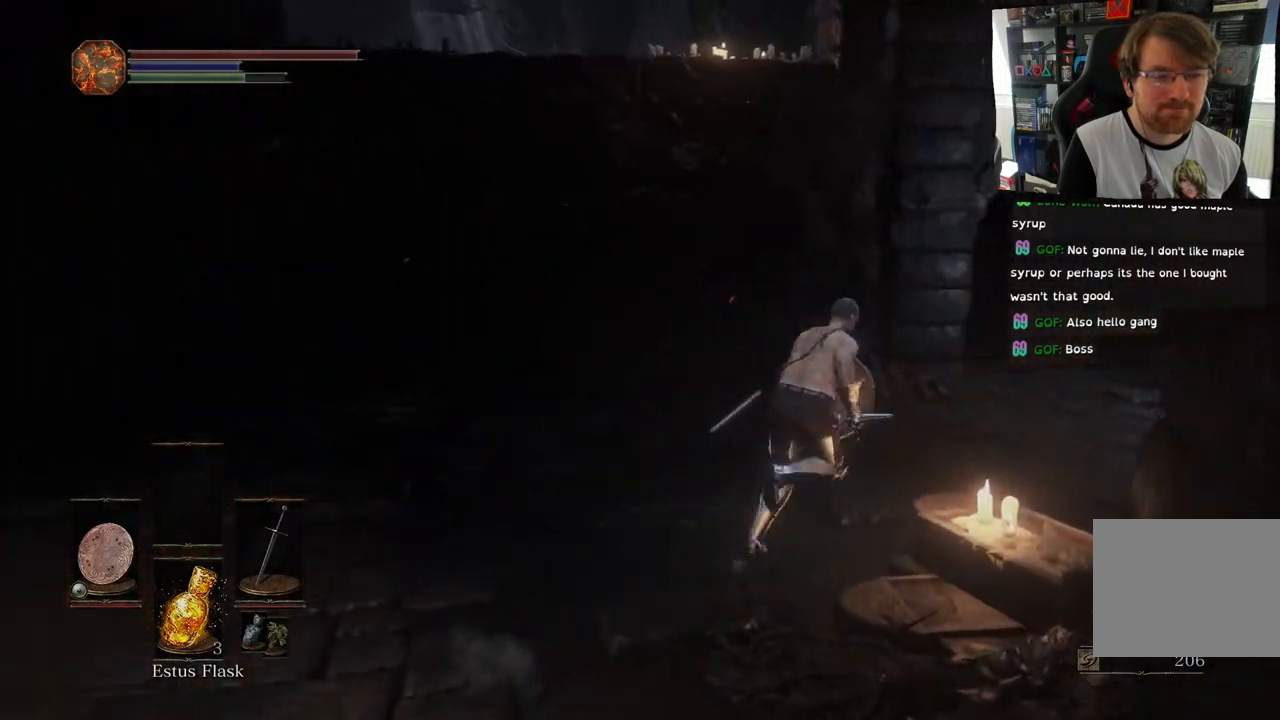
{"buttons": ["CIRCLE"], "left_stick": "up", "right_stick": "center", "events": [[350, "left_stick", "up"]]}
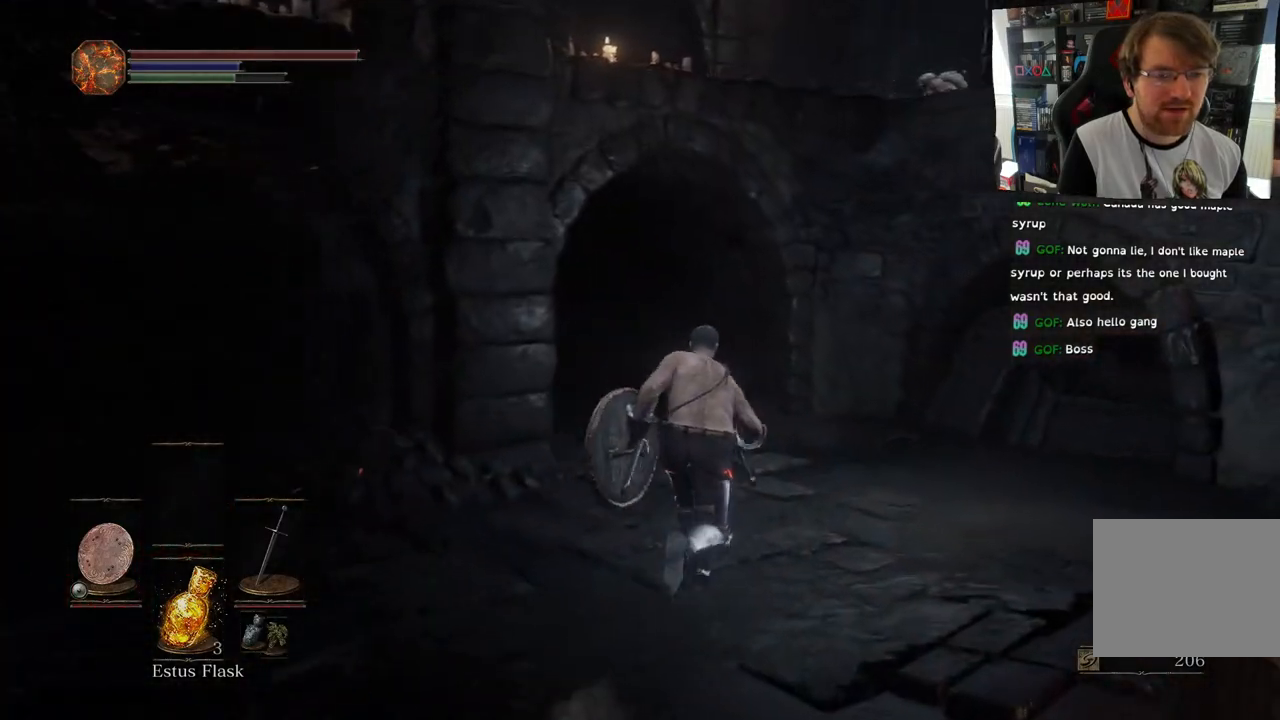
{"buttons": ["CIRCLE"], "left_stick": "up", "right_stick": "center", "events": []}
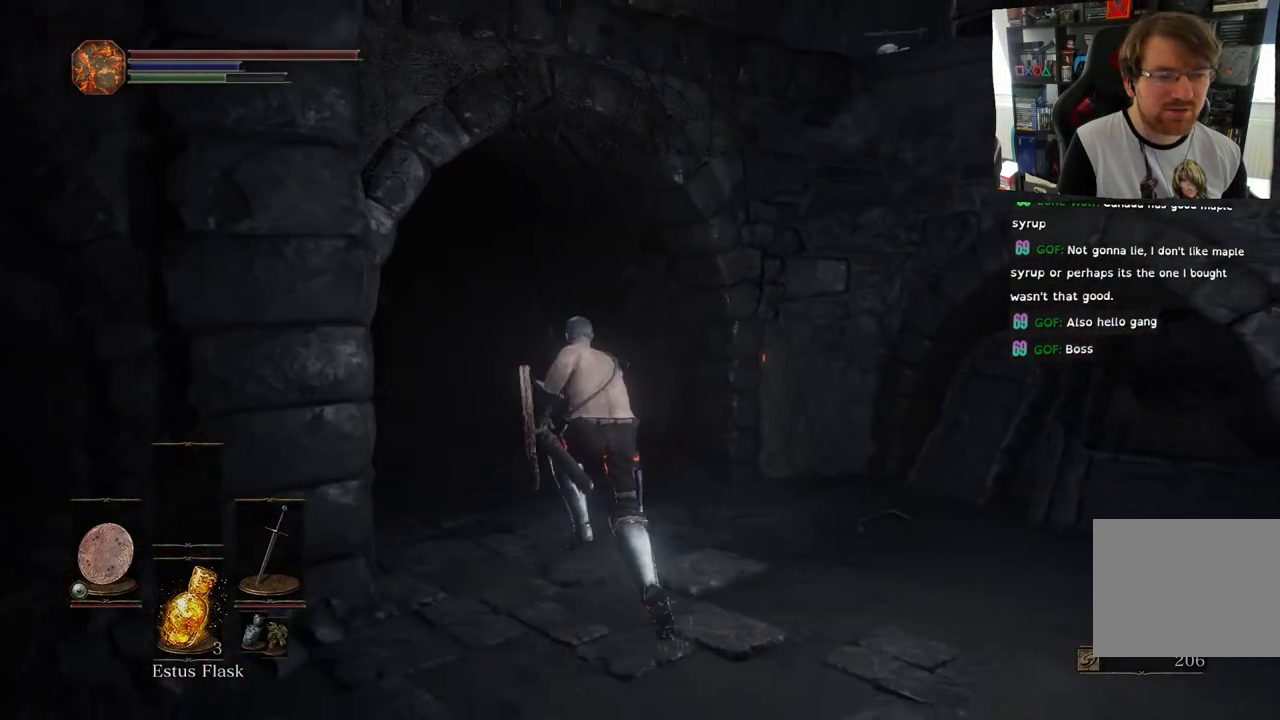
{"buttons": ["CIRCLE"], "left_stick": "up", "right_stick": "center", "events": []}
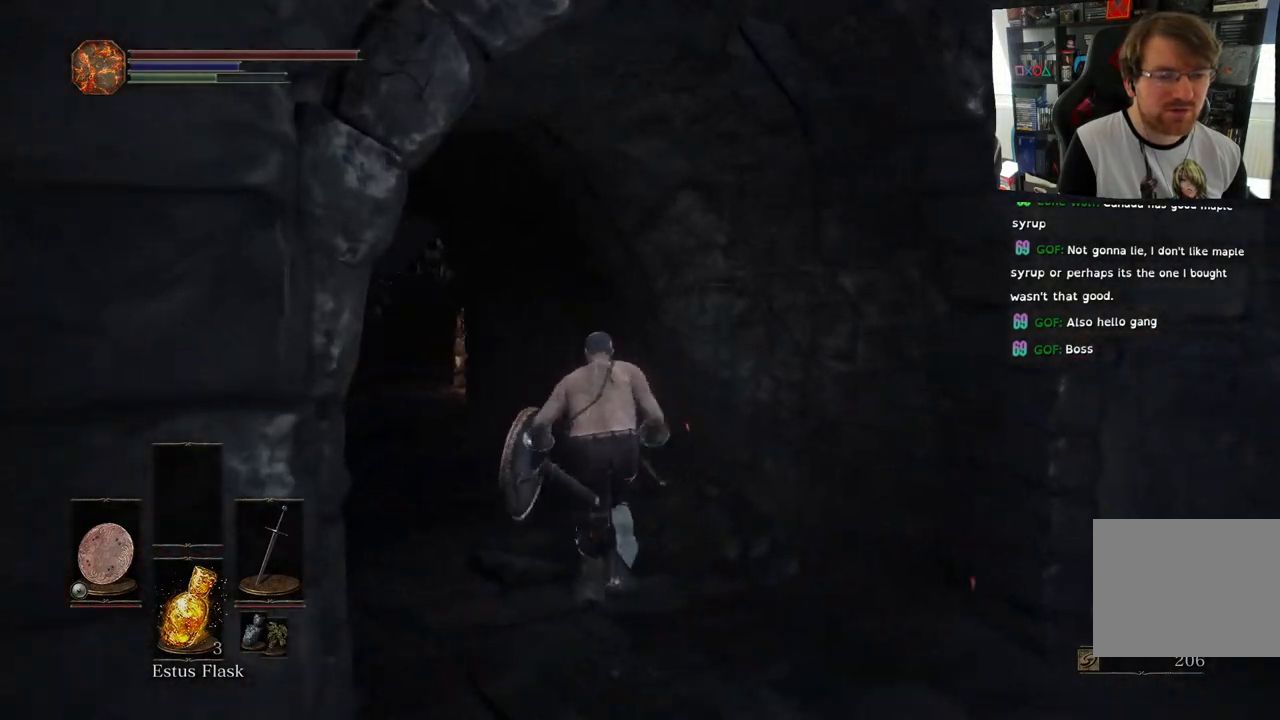
{"buttons": ["CIRCLE"], "left_stick": "up", "right_stick": "center", "events": []}
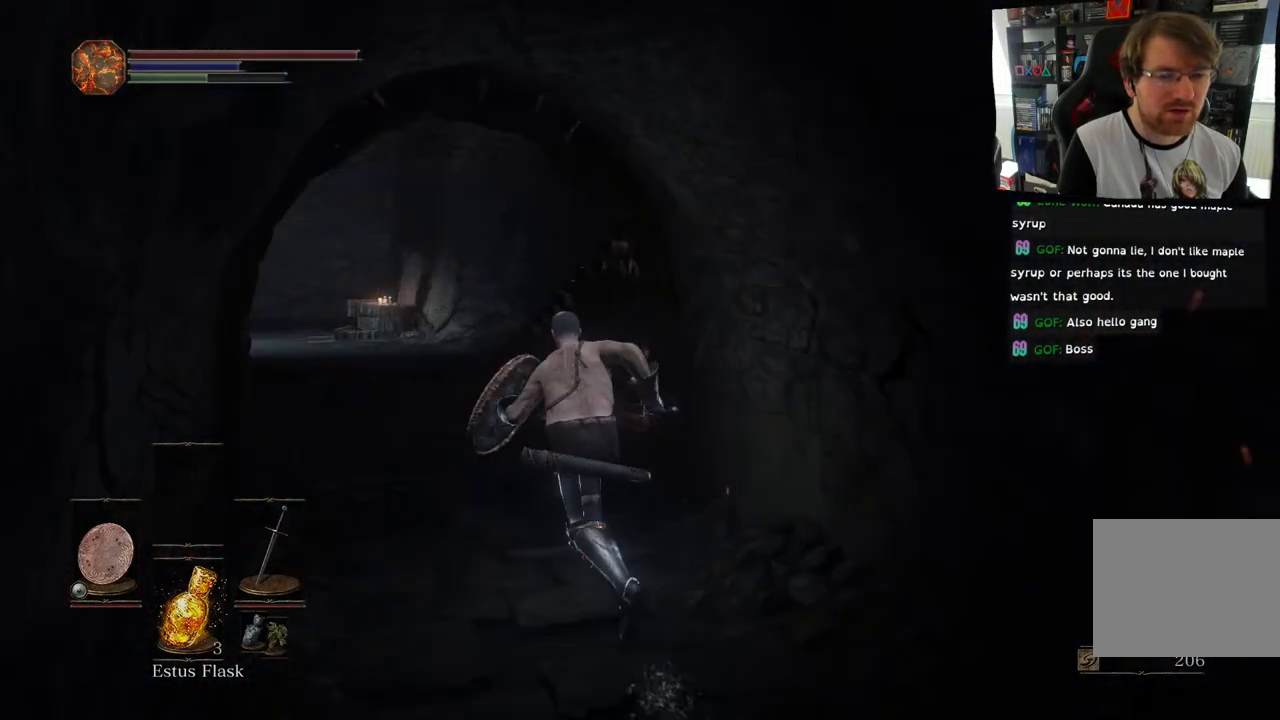
{"buttons": [], "left_stick": "up", "right_stick": "center", "events": [[483, "CIRCLE", "up"]]}
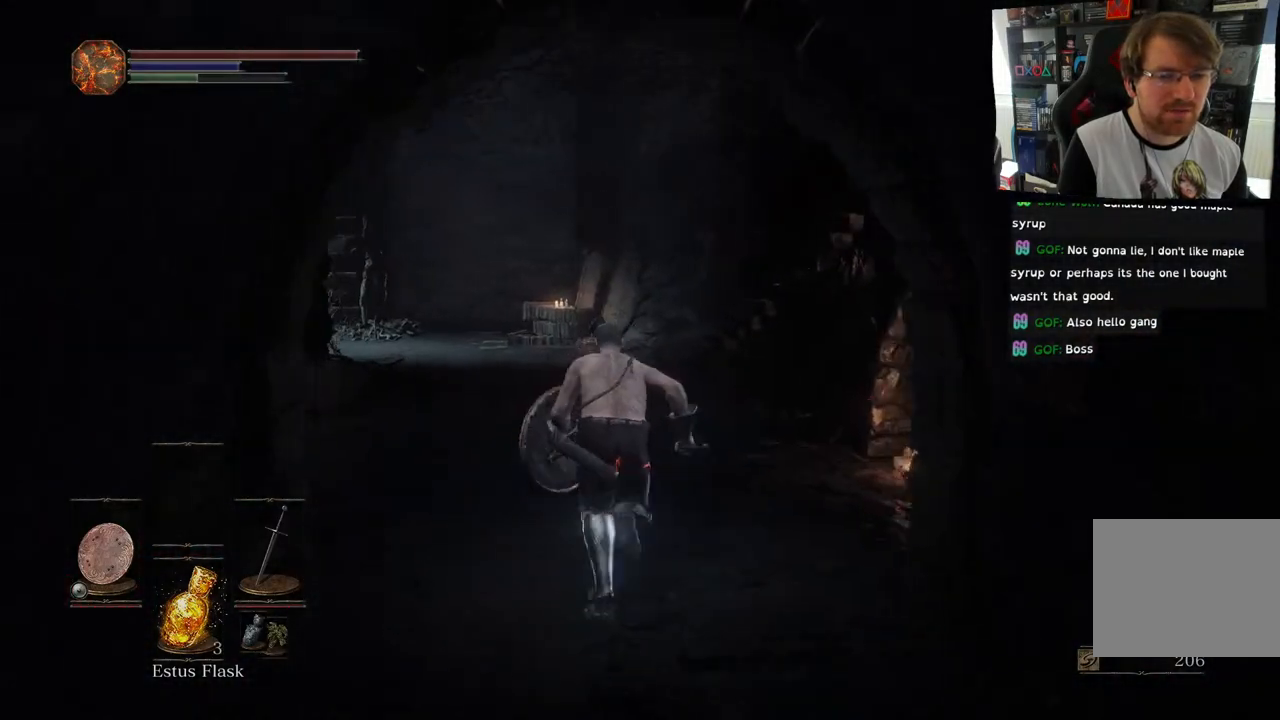
{"buttons": [], "left_stick": "up", "right_stick": "left", "events": [[167, "right_stick", "left"]]}
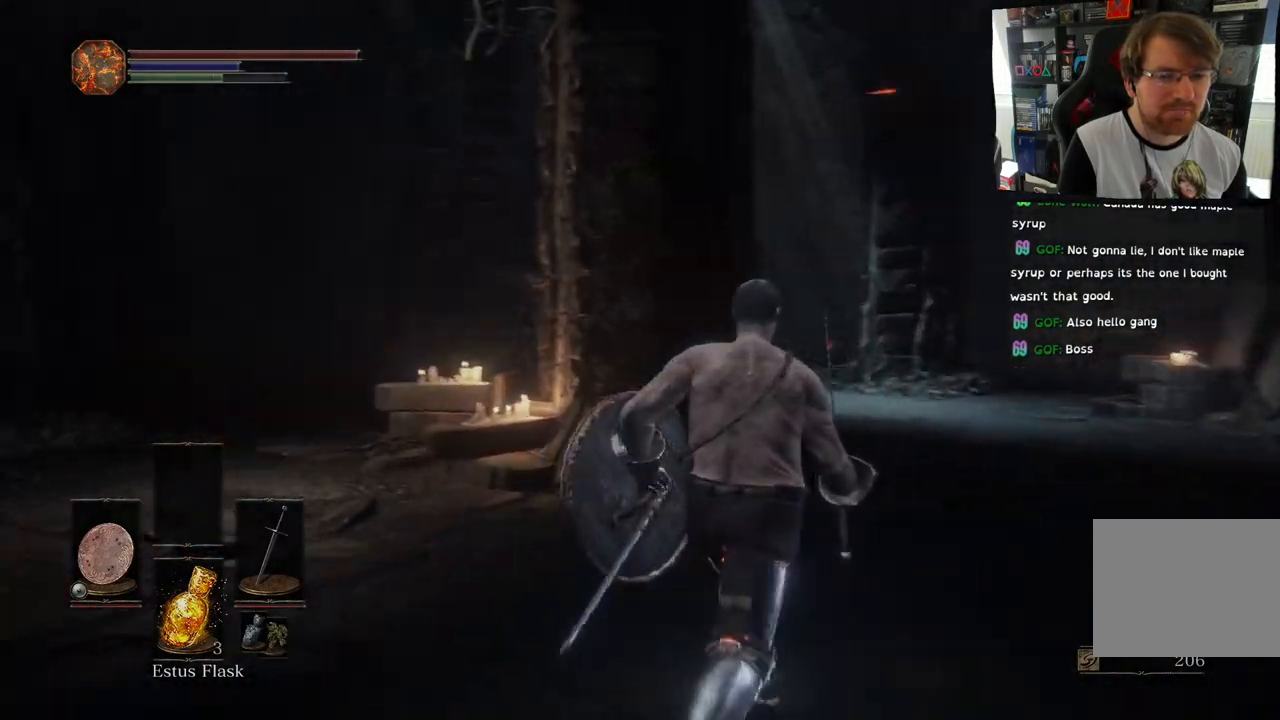
{"buttons": ["CIRCLE"], "left_stick": "up-right", "right_stick": "left", "events": [[67, "left_stick", "up-right"], [333, "CIRCLE", "down"]]}
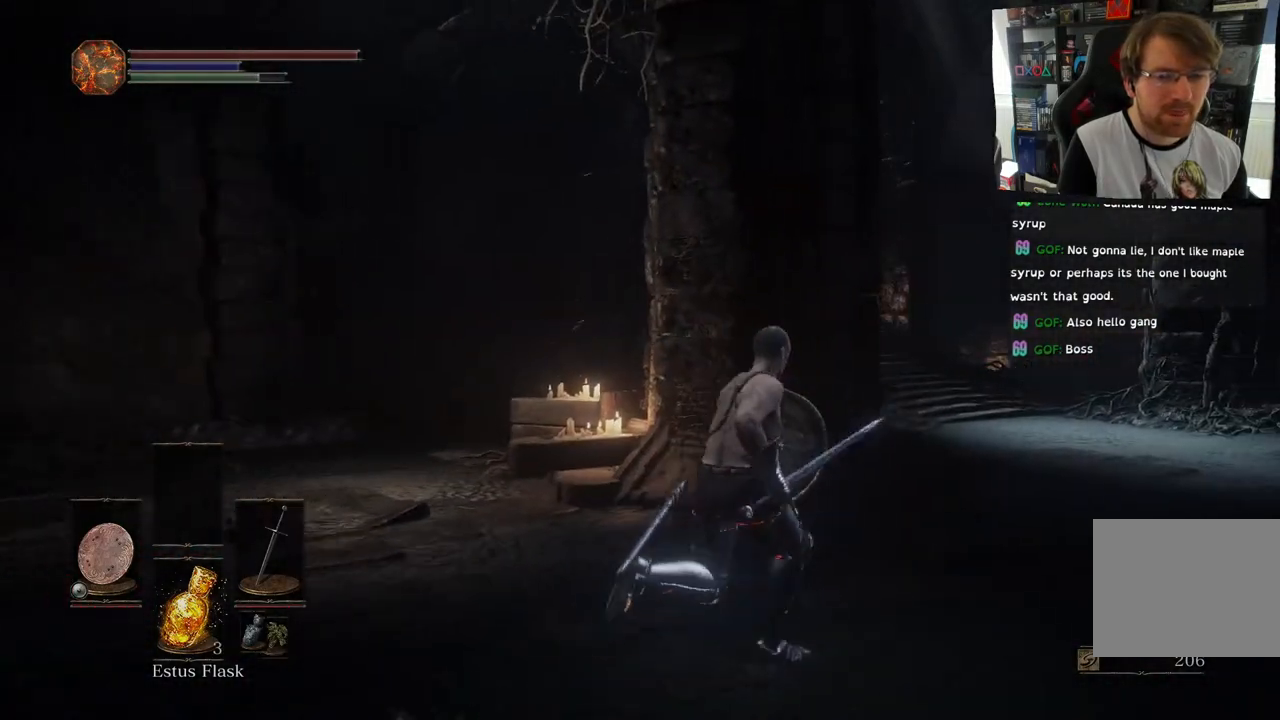
{"buttons": ["CIRCLE"], "left_stick": "up-right", "right_stick": "left", "events": []}
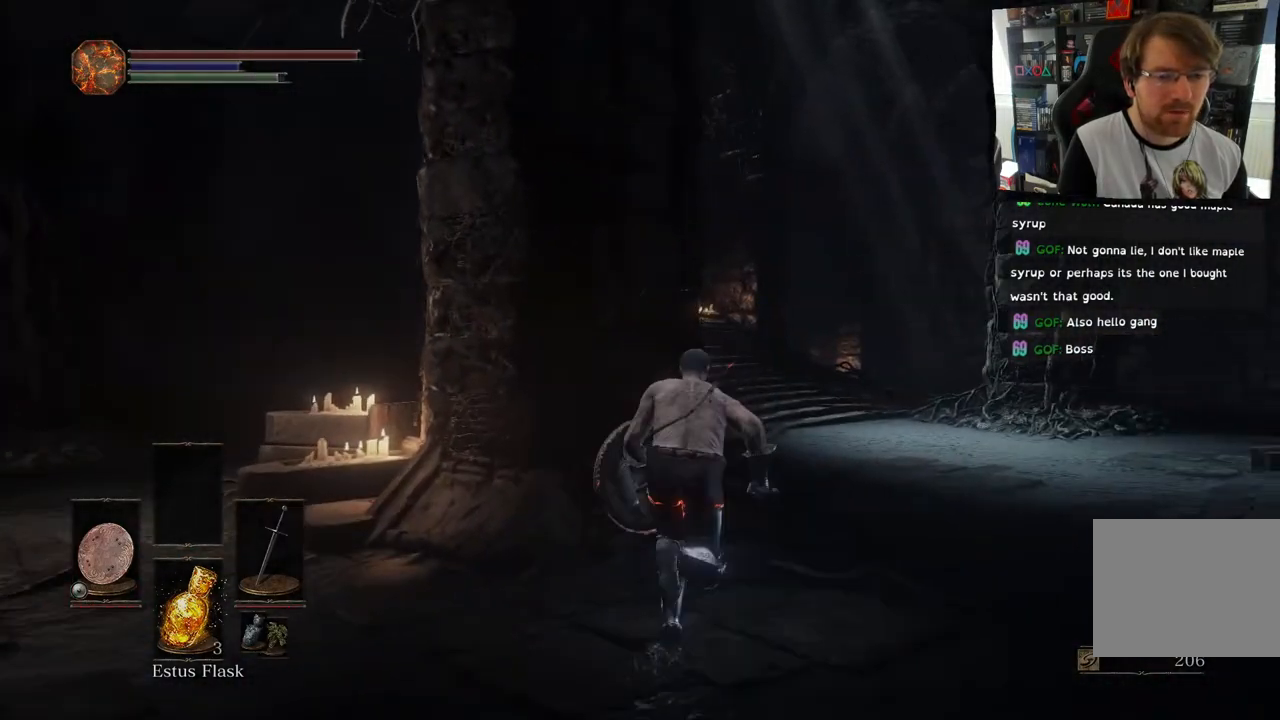
{"buttons": ["CIRCLE"], "left_stick": "up-right", "right_stick": "left", "events": []}
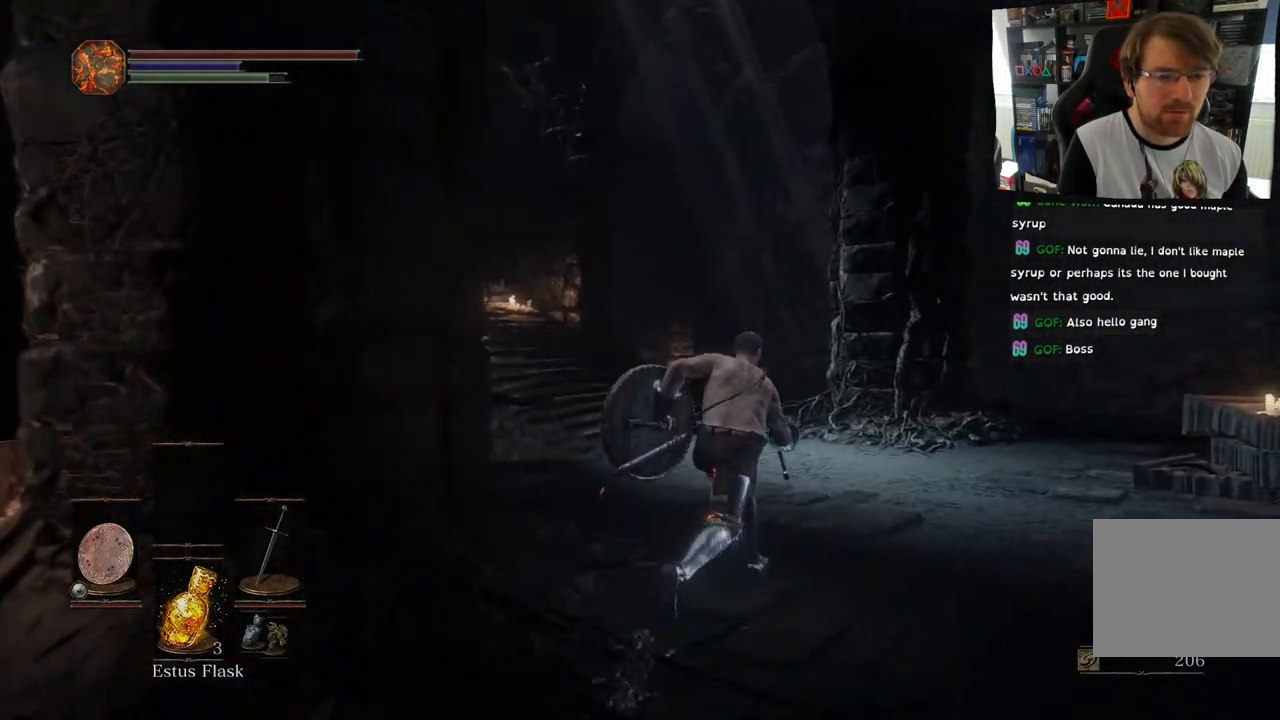
{"buttons": ["CIRCLE"], "left_stick": "up-right", "right_stick": "center", "events": [[50, "right_stick", "center"]]}
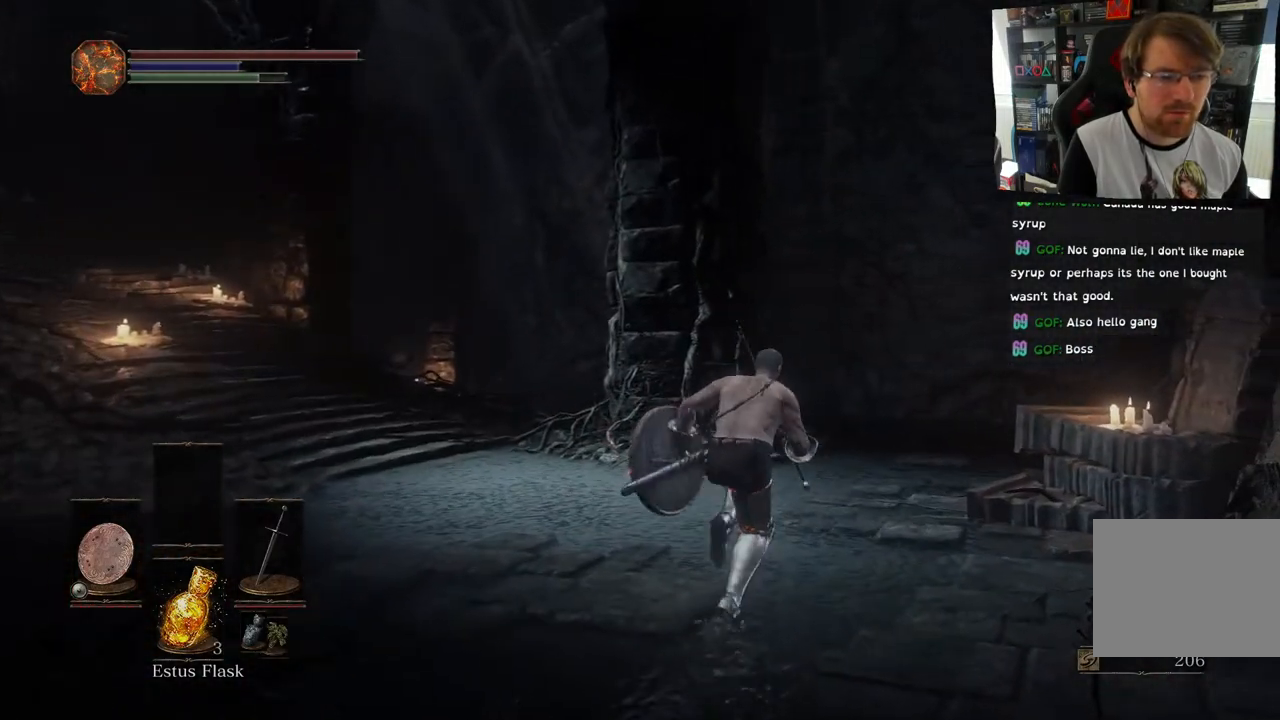
{"buttons": ["CIRCLE"], "left_stick": "up", "right_stick": "center", "events": [[150, "left_stick", "up"]]}
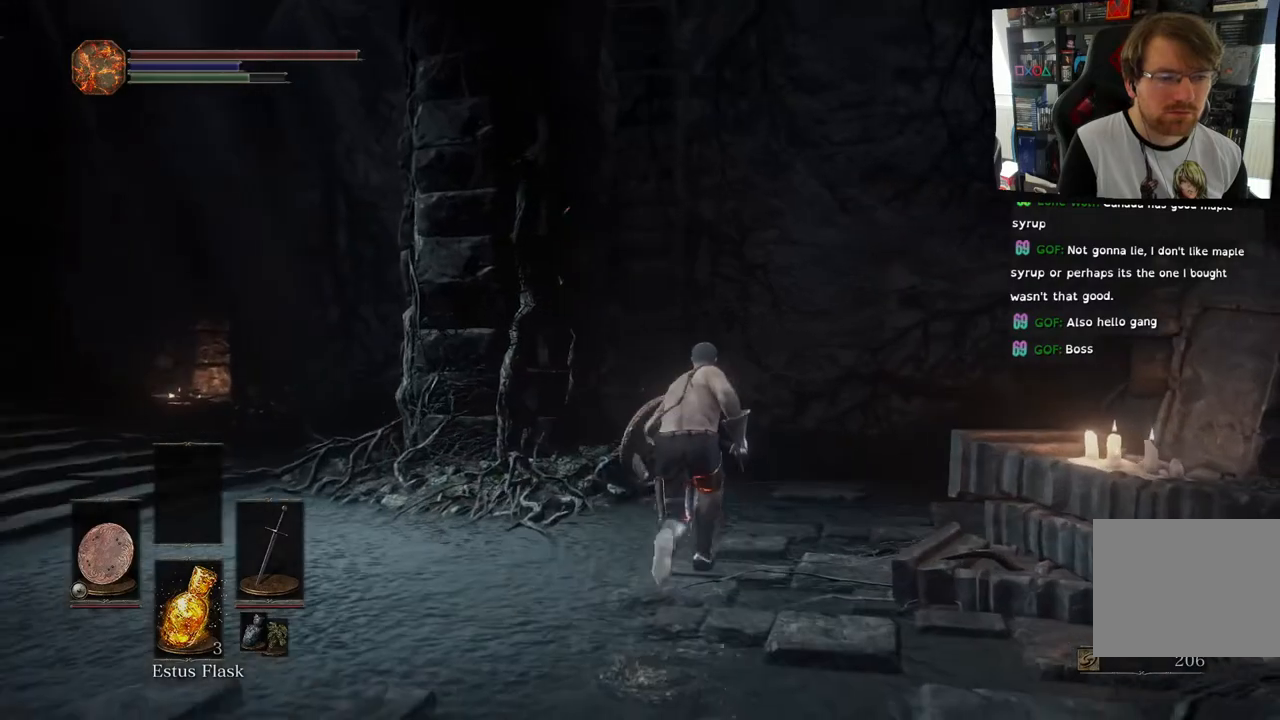
{"buttons": [], "left_stick": "up", "right_stick": "down-left", "events": [[150, "CIRCLE", "up"], [317, "R2", "down"], [400, "right_stick", "left"], [417, "R2", "up"], [450, "right_stick", "down-left"]]}
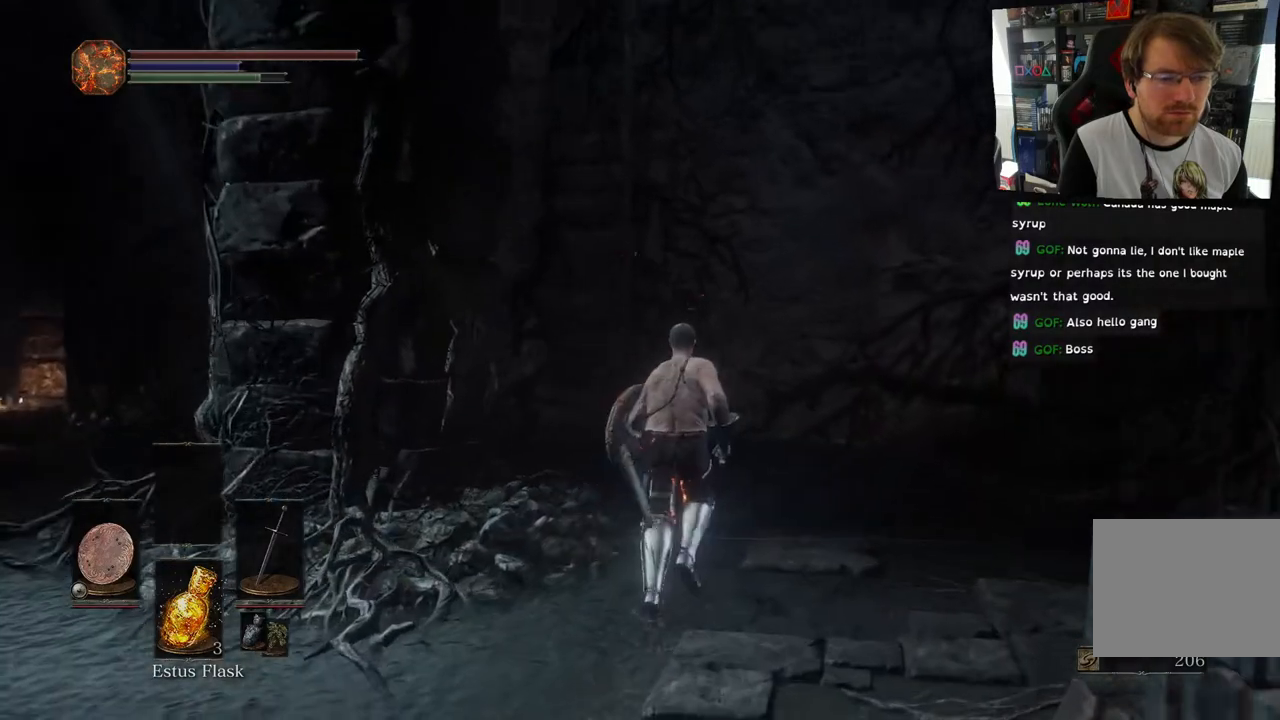
{"buttons": [], "left_stick": "up", "right_stick": "left", "events": [[133, "right_stick", "right"], [250, "right_stick", "left"]]}
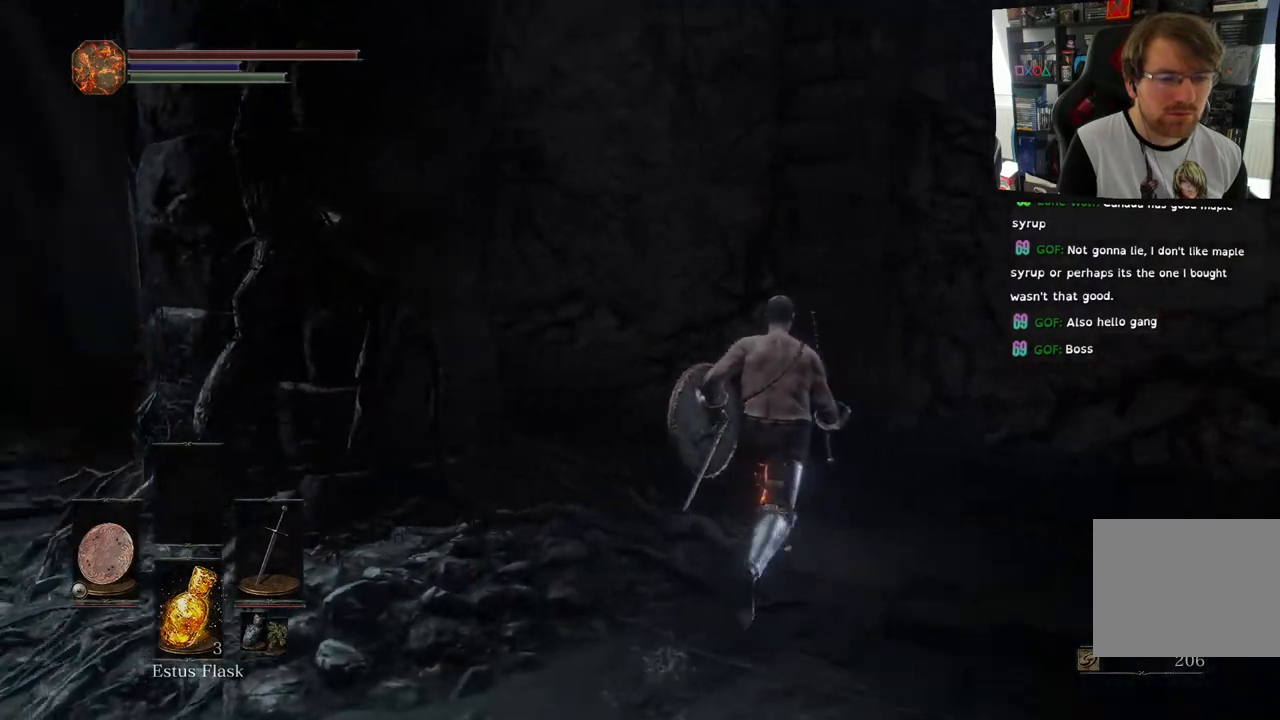
{"buttons": [], "left_stick": "up", "right_stick": "left"}
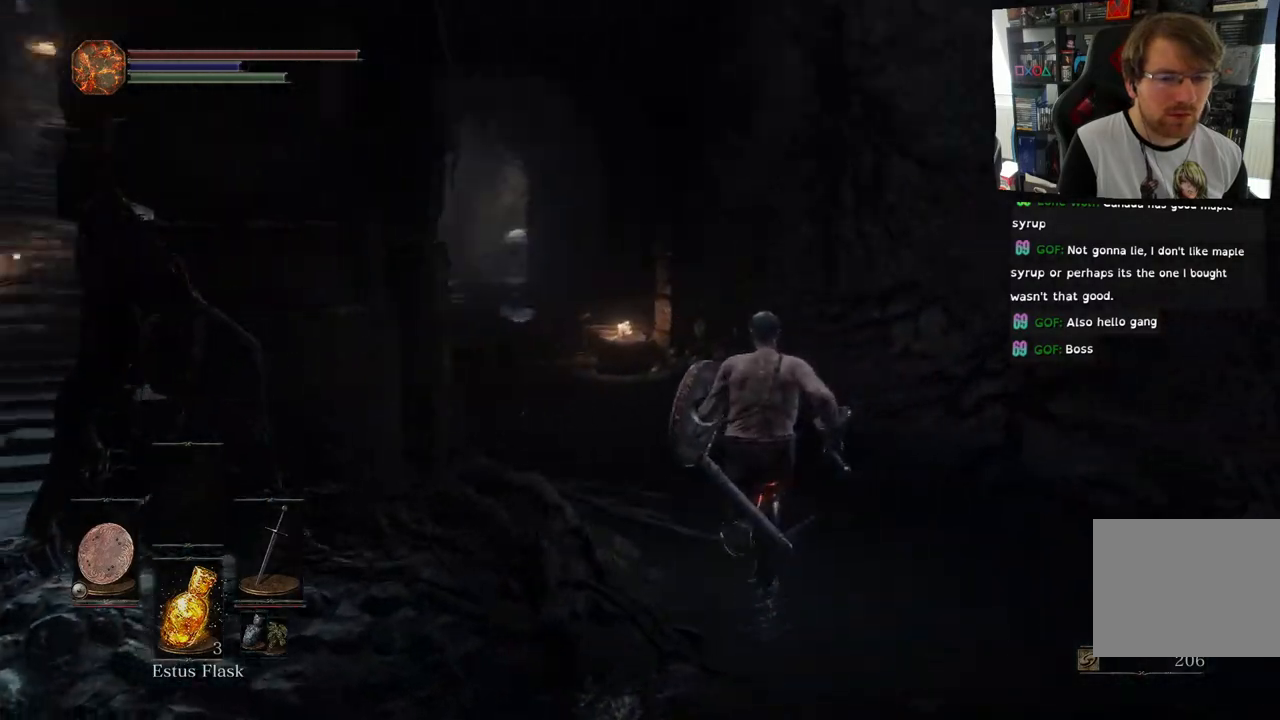
{"buttons": [], "left_stick": "up", "right_stick": "left", "events": []}
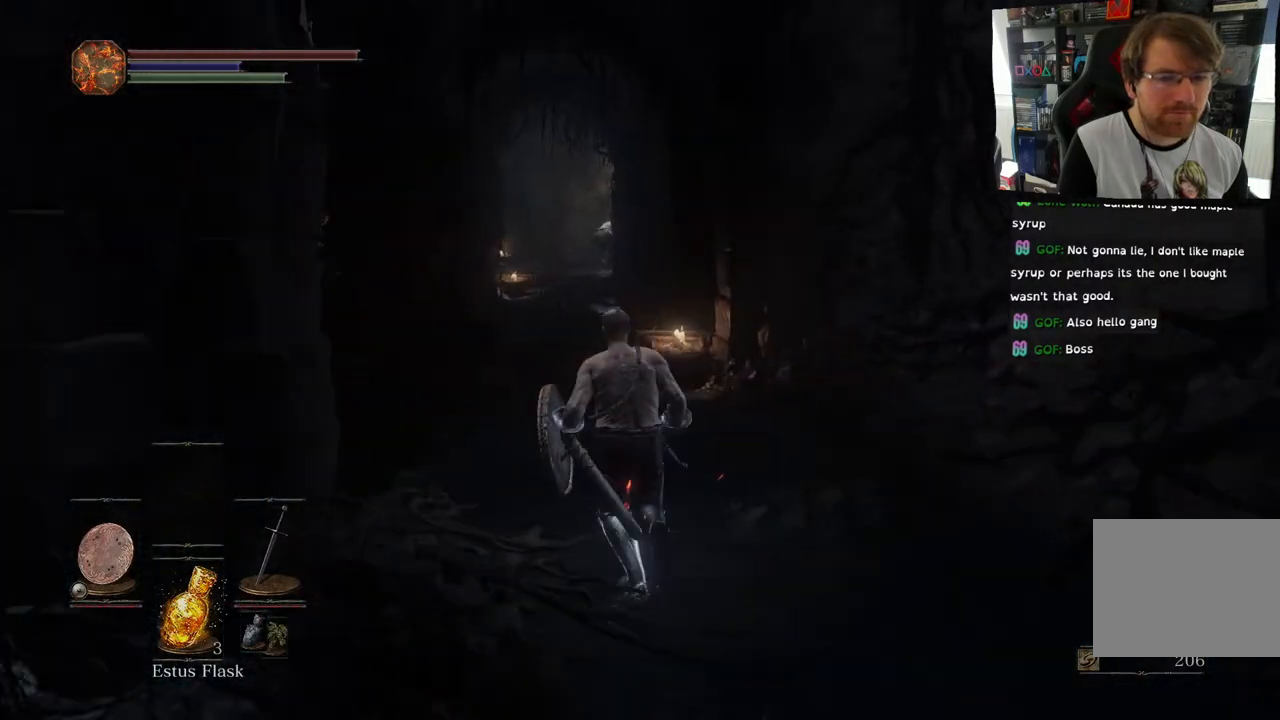
{"buttons": ["CIRCLE"], "left_stick": "up", "right_stick": "left", "events": [[267, "CIRCLE", "down"]]}
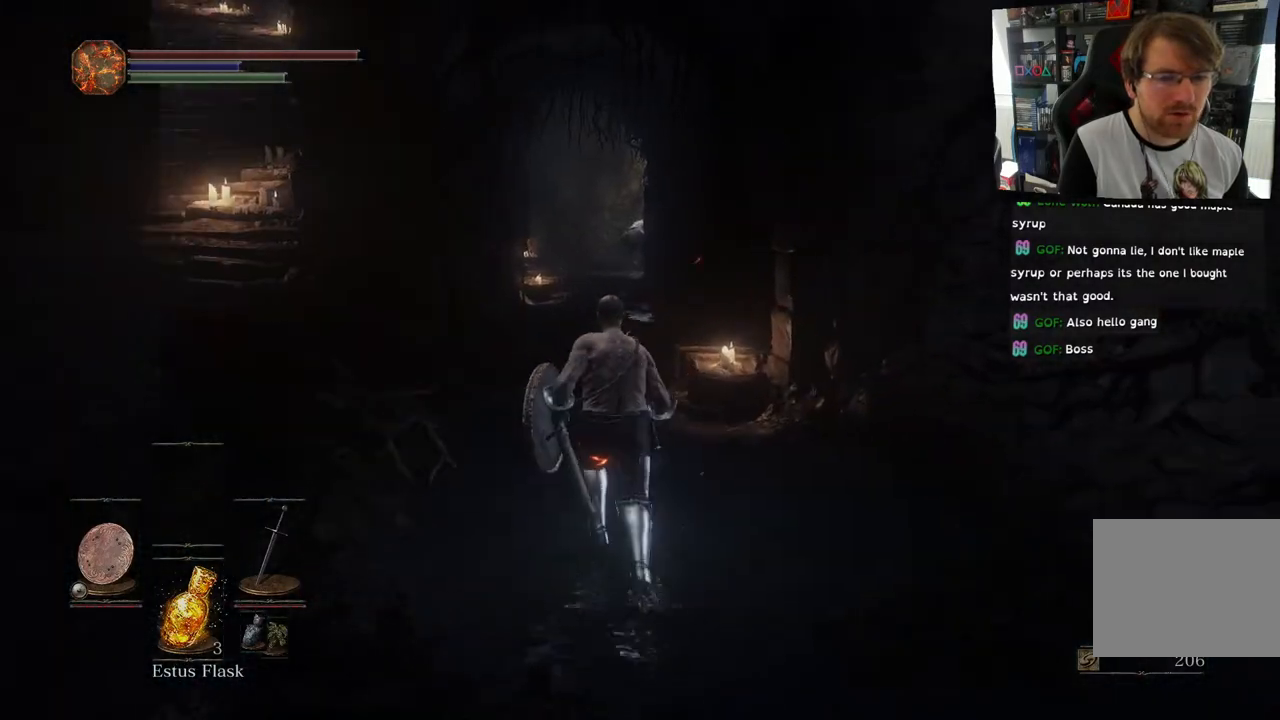
{"buttons": ["CIRCLE"], "left_stick": "up", "right_stick": "center", "events": [[217, "right_stick", "center"]]}
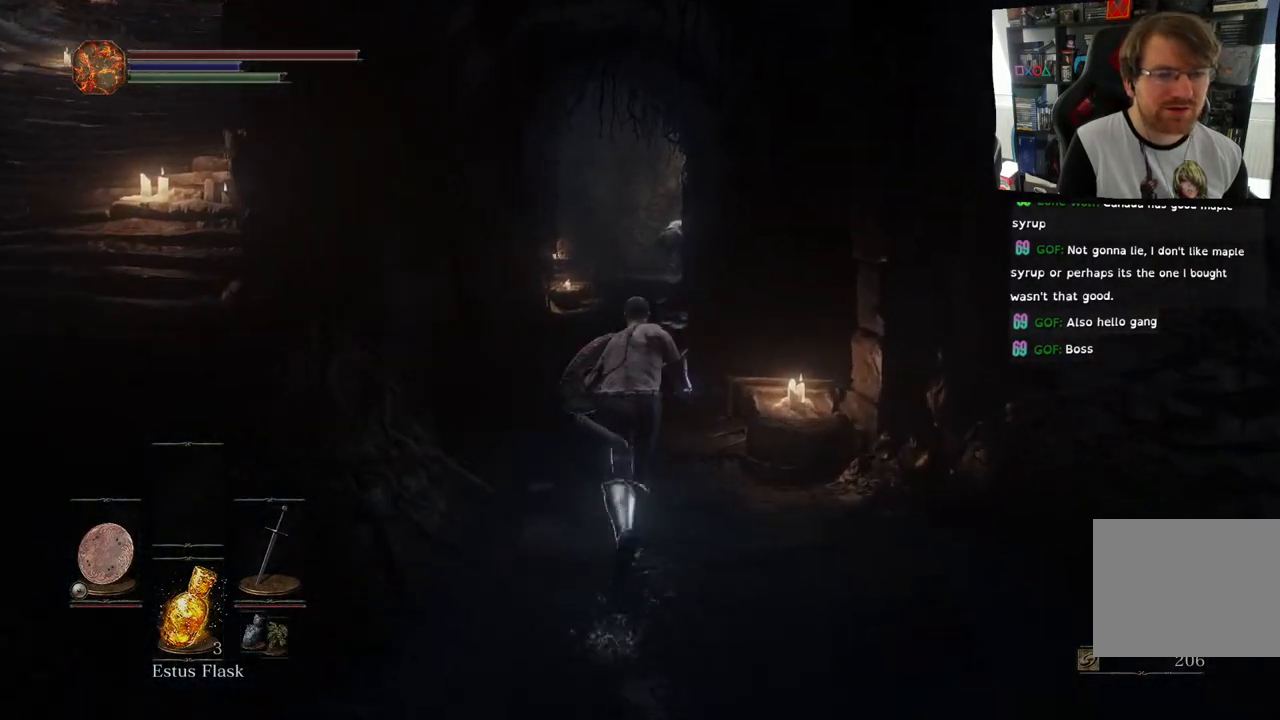
{"buttons": ["CIRCLE"], "left_stick": "up", "right_stick": "center", "events": []}
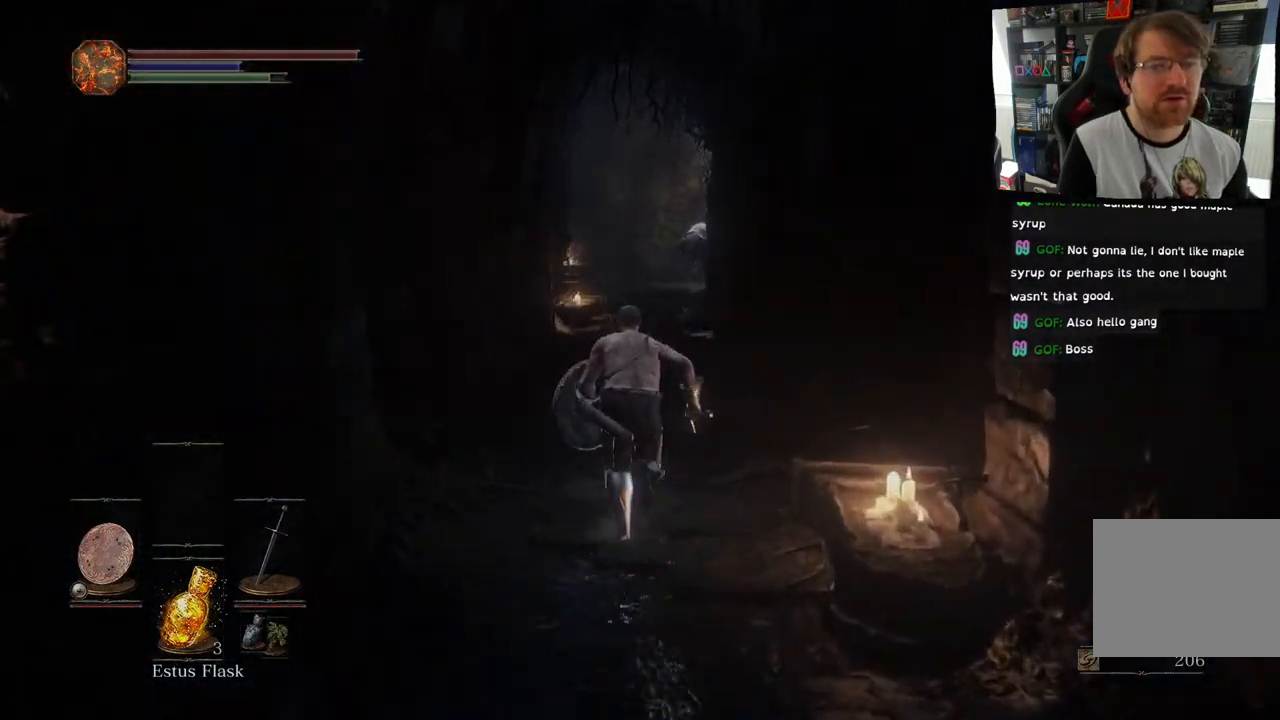
{"buttons": ["CIRCLE"], "left_stick": "up", "right_stick": "center", "events": [[150, "L2", "down"], [217, "L2", "up"]]}
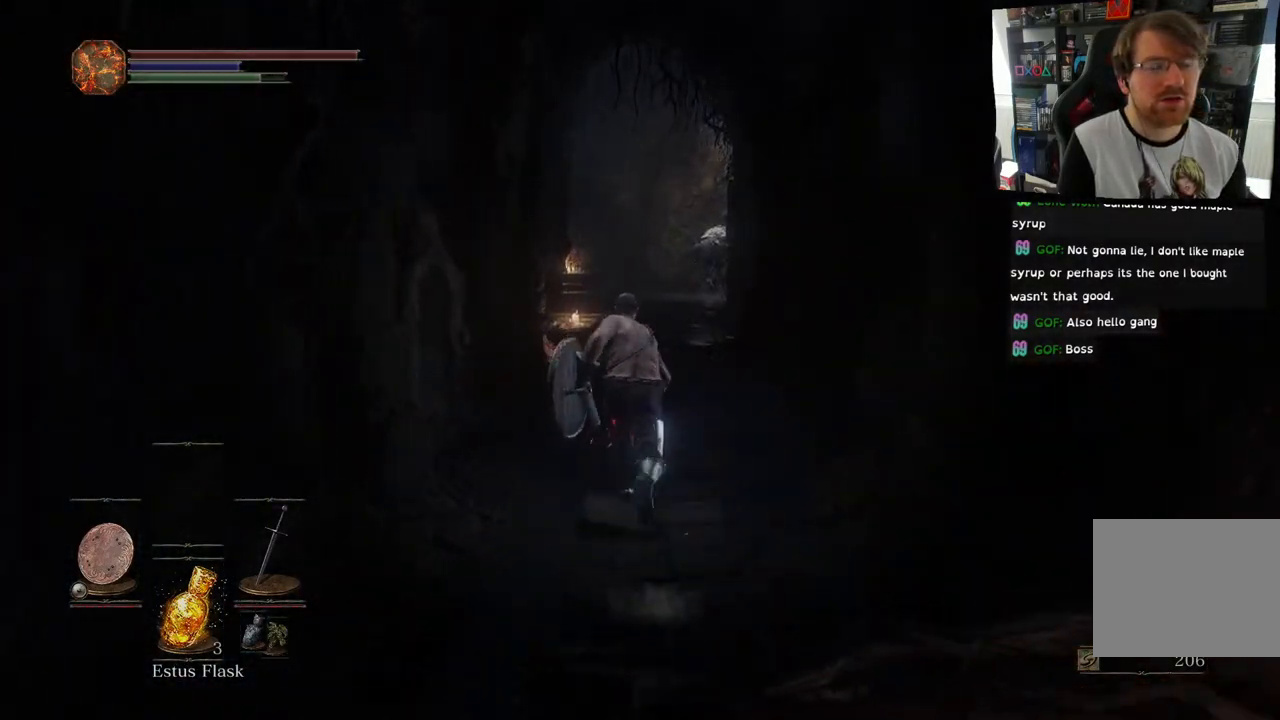
{"buttons": ["CIRCLE"], "left_stick": "up", "right_stick": "center", "events": []}
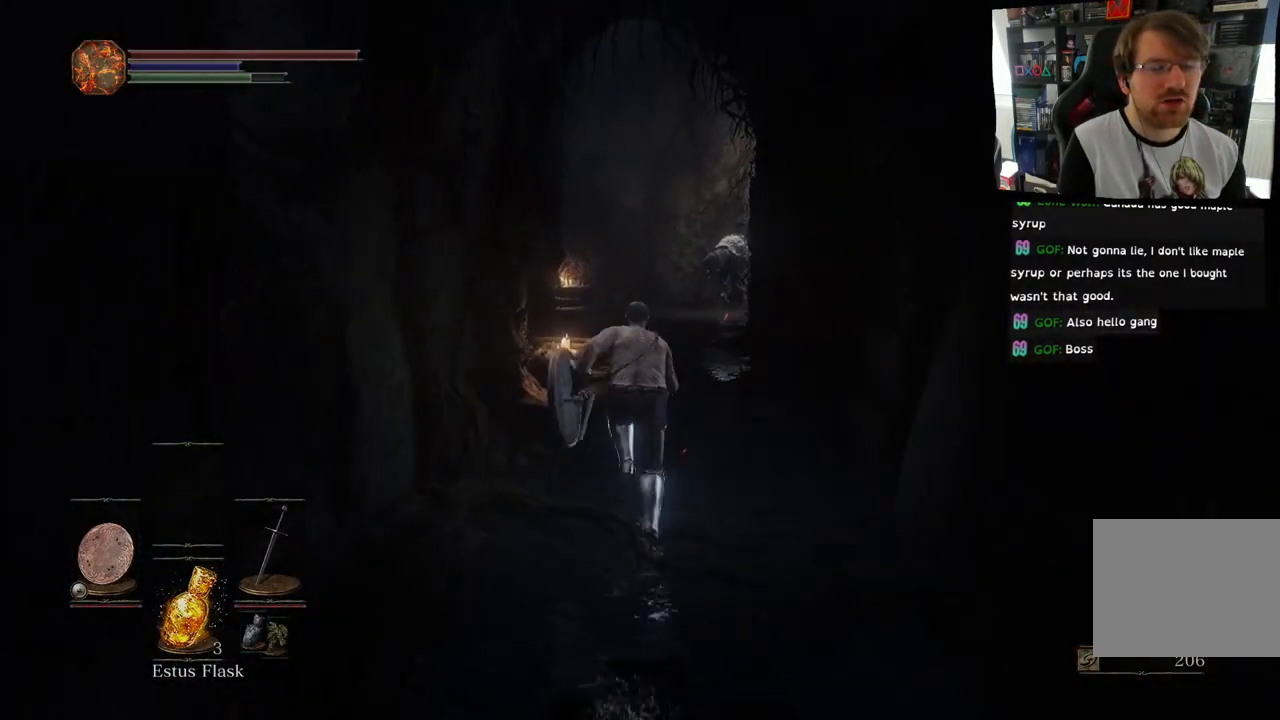
{"buttons": ["CIRCLE"], "left_stick": "up", "right_stick": "center", "events": []}
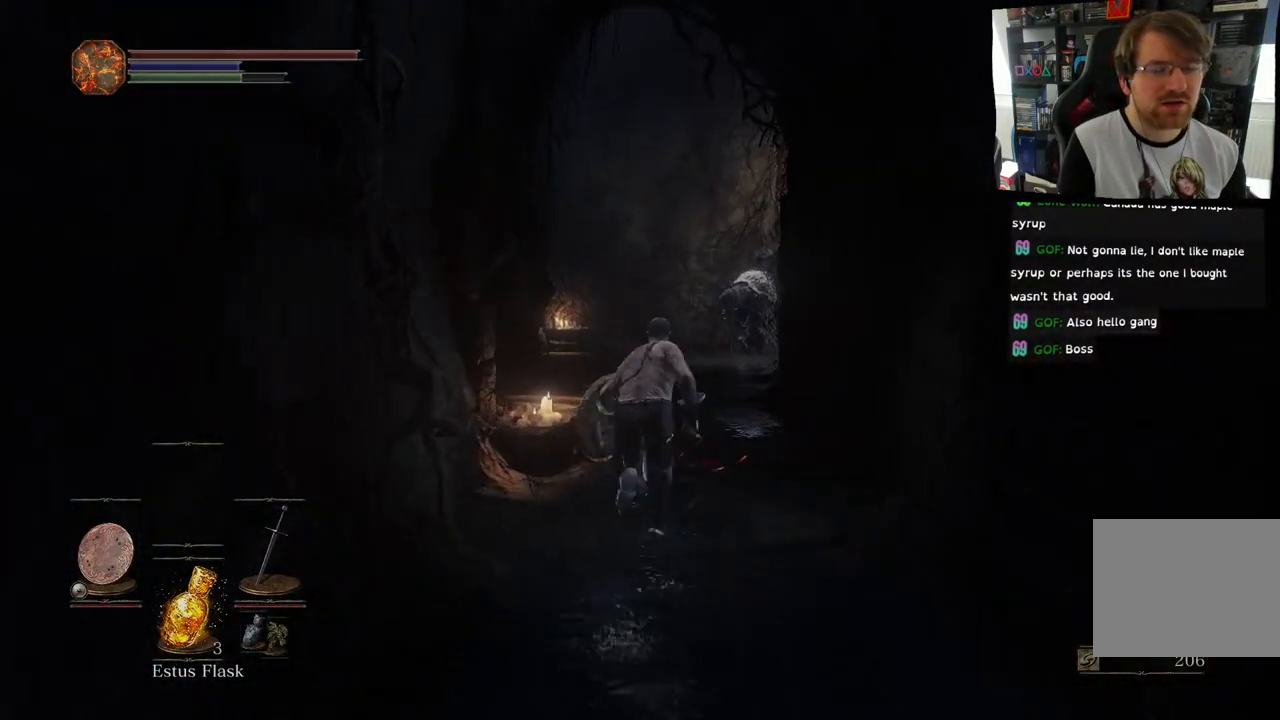
{"buttons": ["CIRCLE"], "left_stick": "up", "right_stick": "center", "events": []}
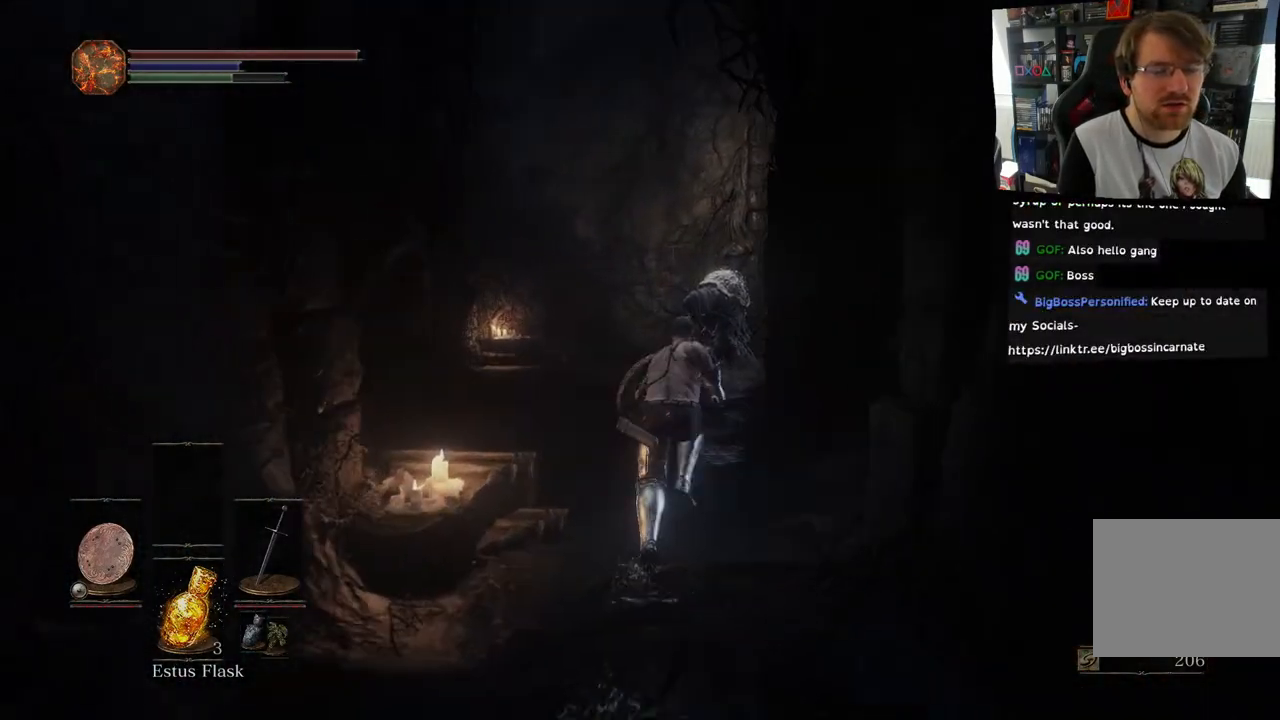
{"buttons": ["CIRCLE"], "left_stick": "up", "right_stick": "center", "events": []}
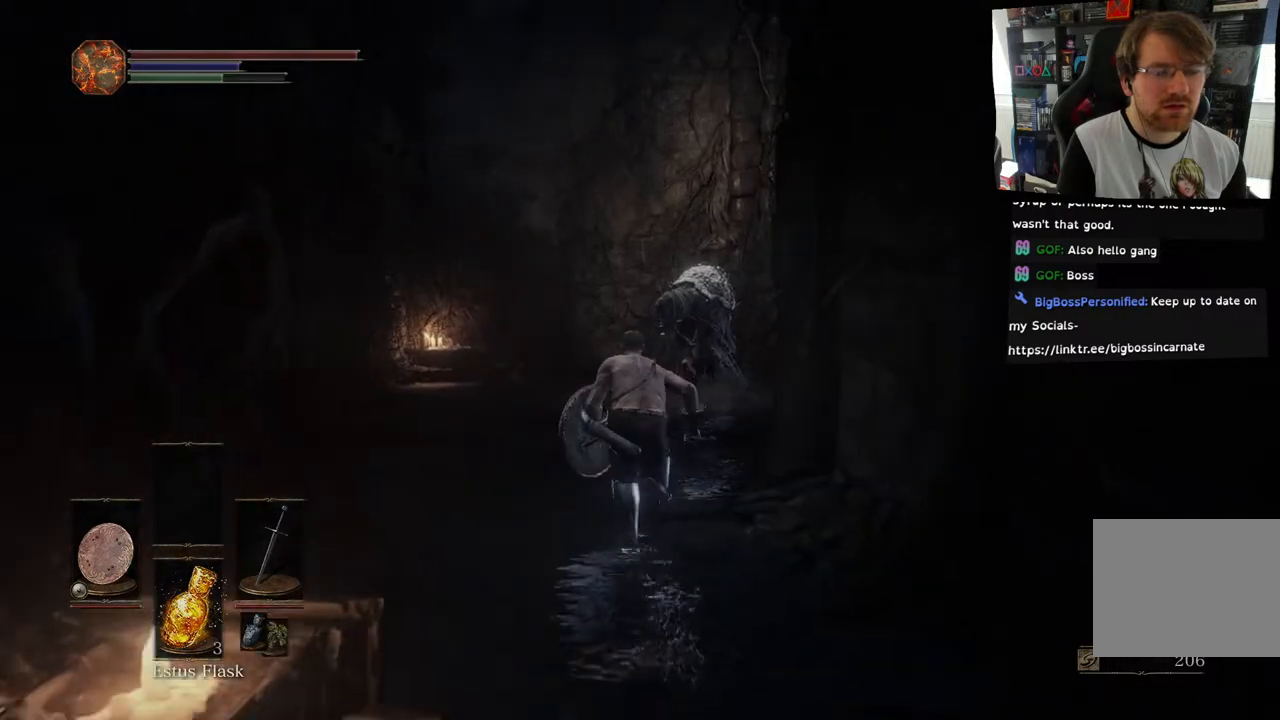
{"buttons": [], "left_stick": "up", "right_stick": "center", "events": [[267, "CIRCLE", "up"]]}
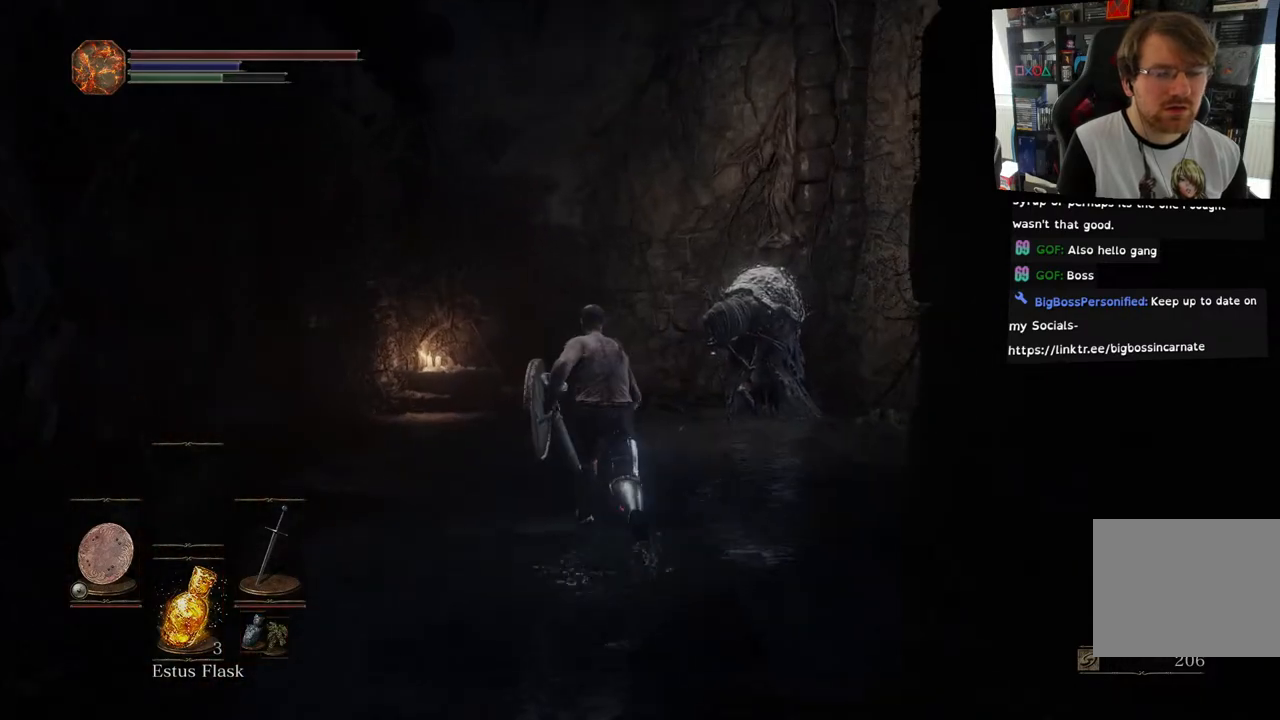
{"buttons": [], "left_stick": "up", "right_stick": "center", "events": [[217, "right_stick", "down"], [267, "right_stick", "down-right"], [433, "right_stick", "center"]]}
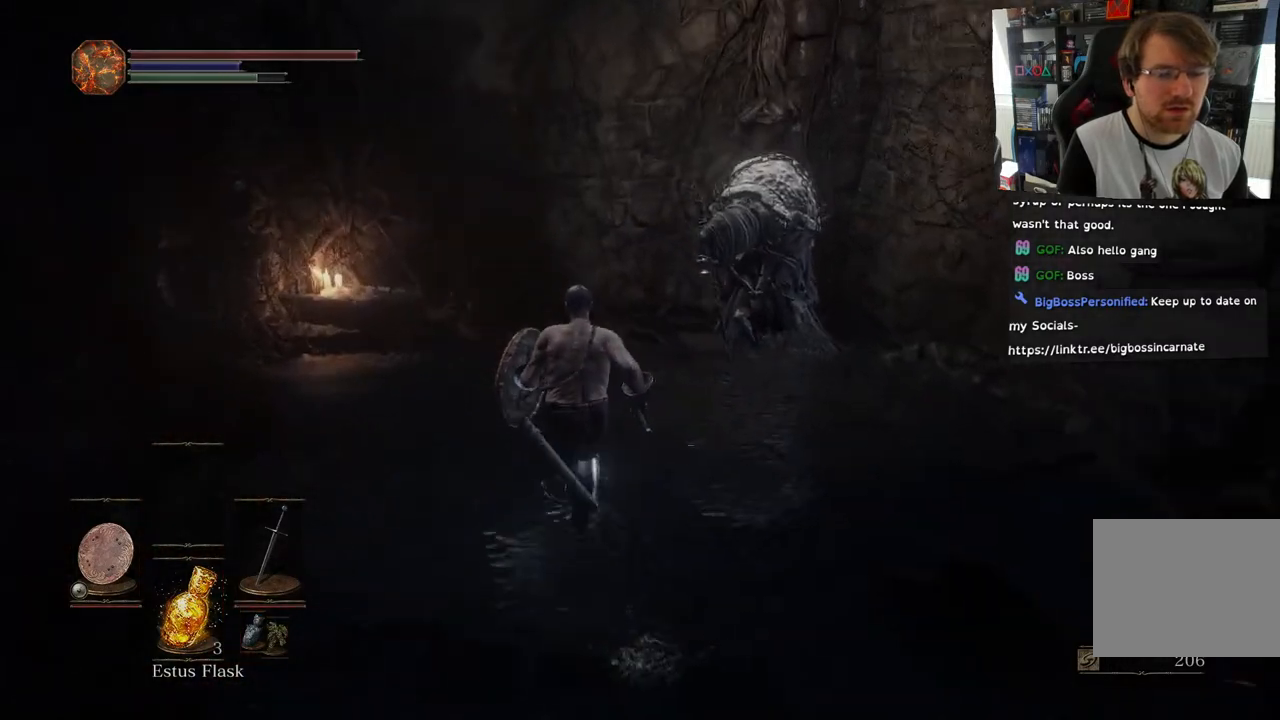
{"buttons": [], "left_stick": "up", "right_stick": "down-right", "events": [[117, "right_stick", "down-right"]]}
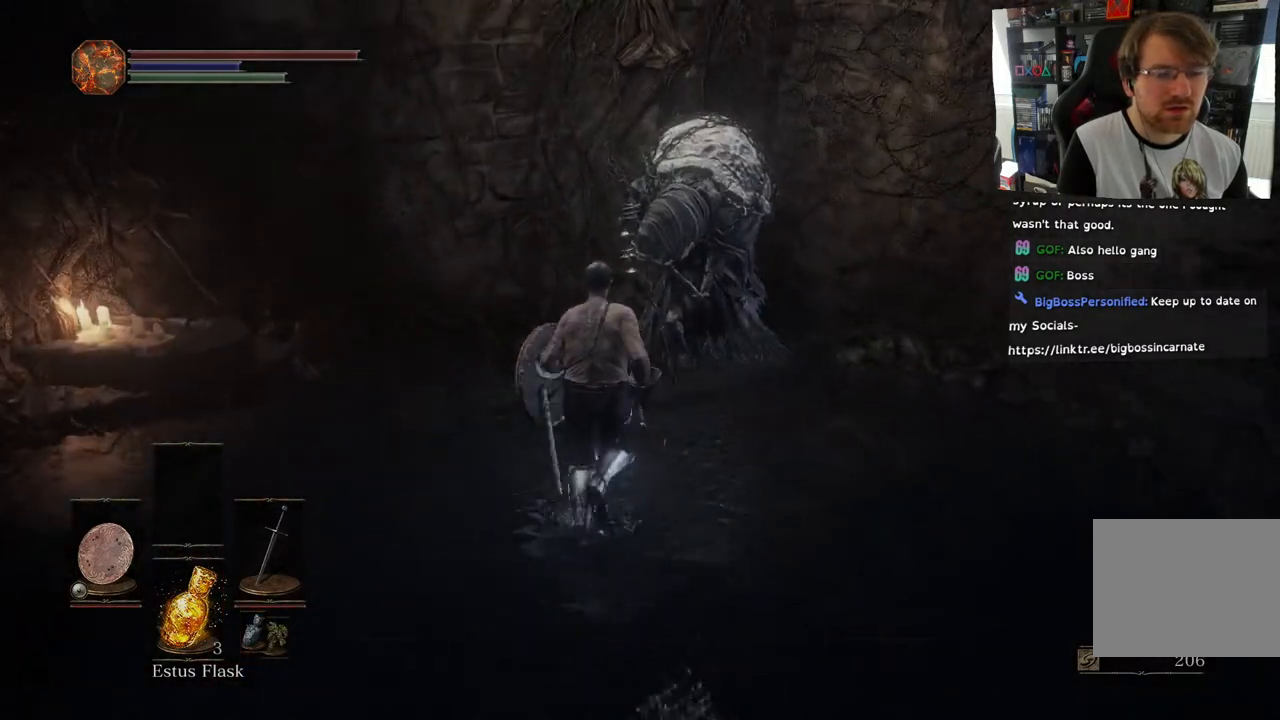
{"buttons": ["CROSS"], "left_stick": "center", "right_stick": "center", "events": [[33, "right_stick", "center"], [200, "left_stick", "center"], [400, "CROSS", "down"]]}
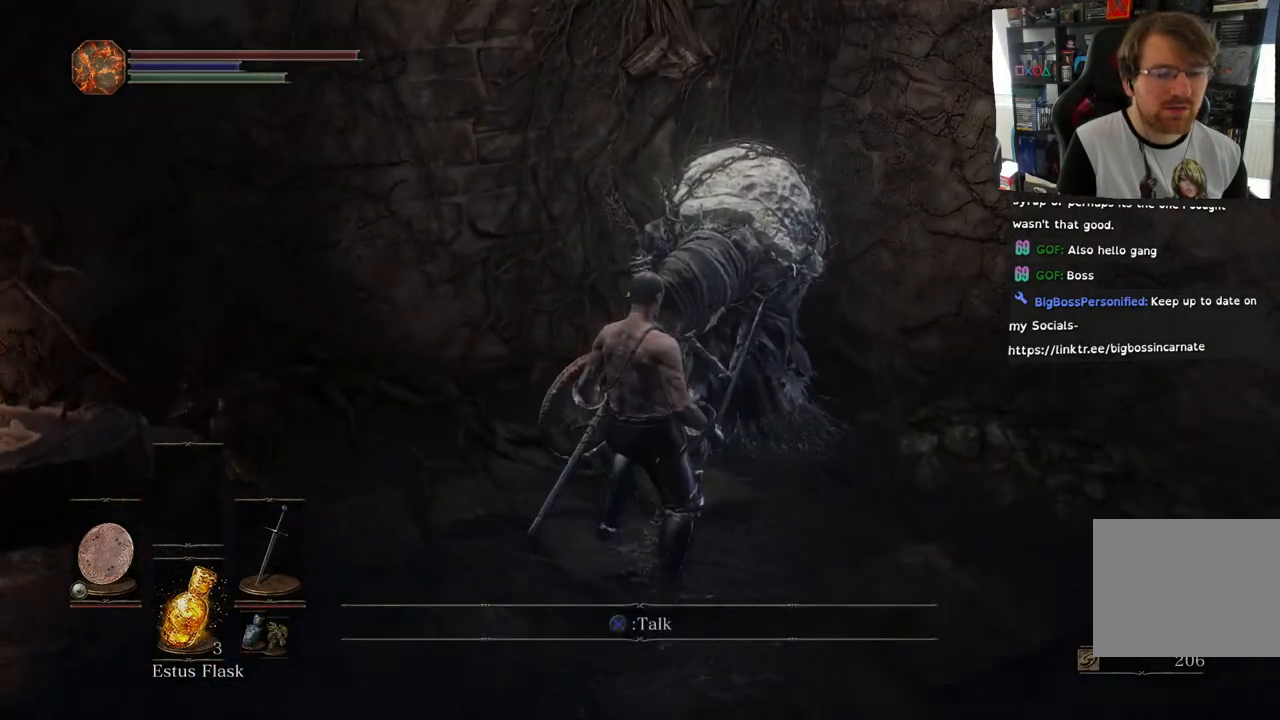
{"buttons": [], "left_stick": "center", "right_stick": "center", "events": [[17, "CROSS", "up"]]}